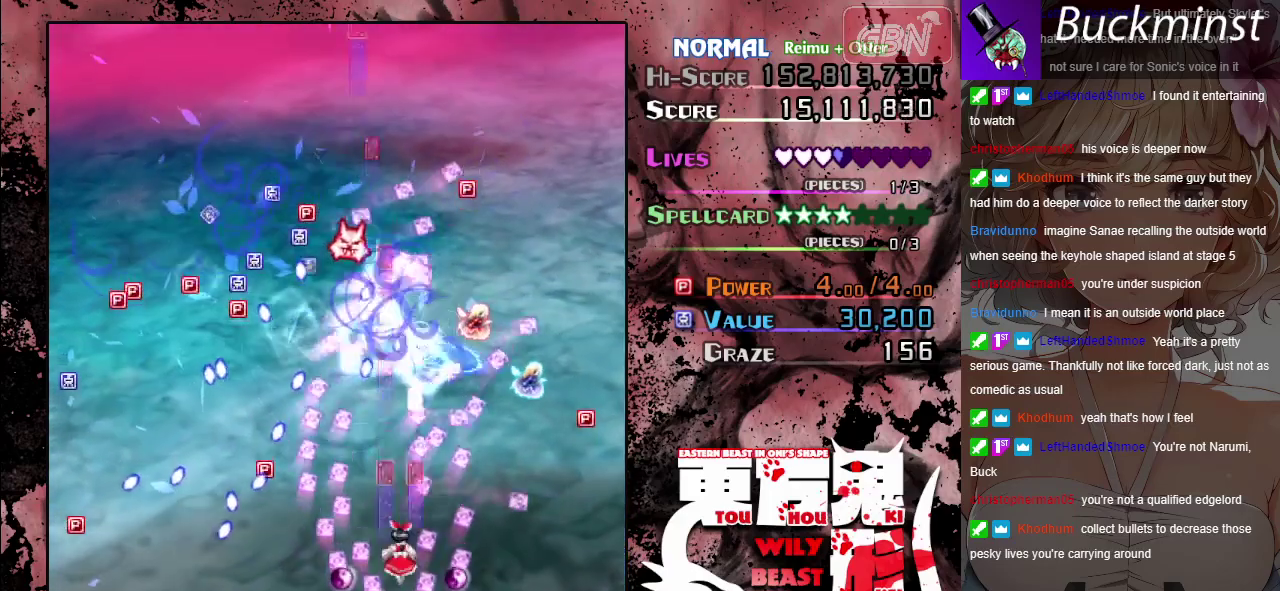
Gameplay with a controller (Xbox layout); each line is a JSON object with the inputs held at the frame after it (dt_ms = milliseconds from this image to that frame). "events" lists button and stick changes between this image and that frame as [ms after this image, input, new state], when the widget could be followed in between. Not read: L2 L3 R2 R3 right_stick.
{"dt_ms": 600, "buttons": ["A"], "left_stick": "center", "events": [[100, "left_stick", "right"], [200, "left_stick", "center"], [367, "left_stick", "up-left"], [500, "left_stick", "center"]]}
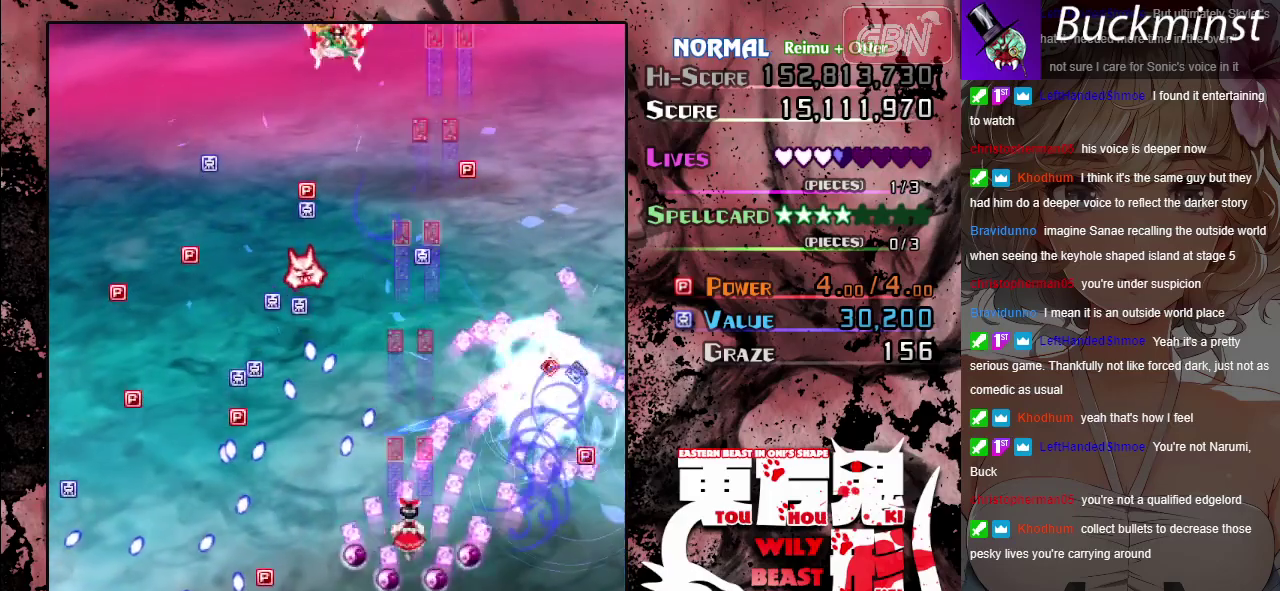
{"dt_ms": 500, "buttons": ["A"], "left_stick": "up", "events": [[233, "left_stick", "right"], [317, "left_stick", "up"], [367, "left_stick", "up-left"], [433, "left_stick", "up"]]}
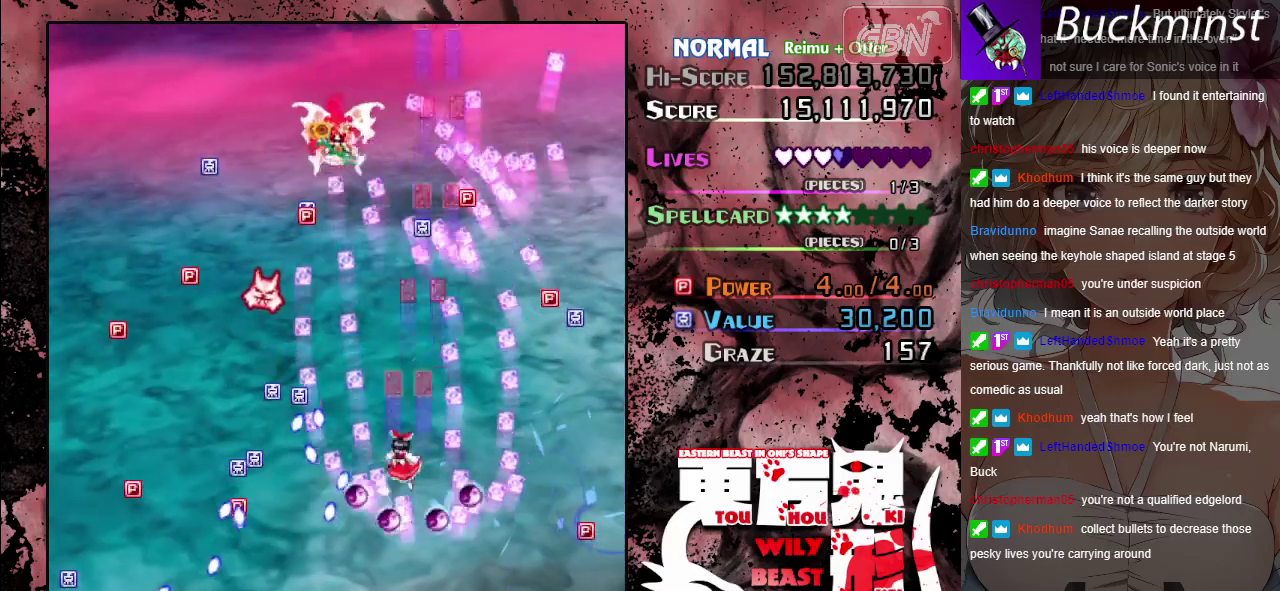
{"dt_ms": 300, "buttons": ["A"], "left_stick": "up-right", "events": [[200, "left_stick", "up-right"]]}
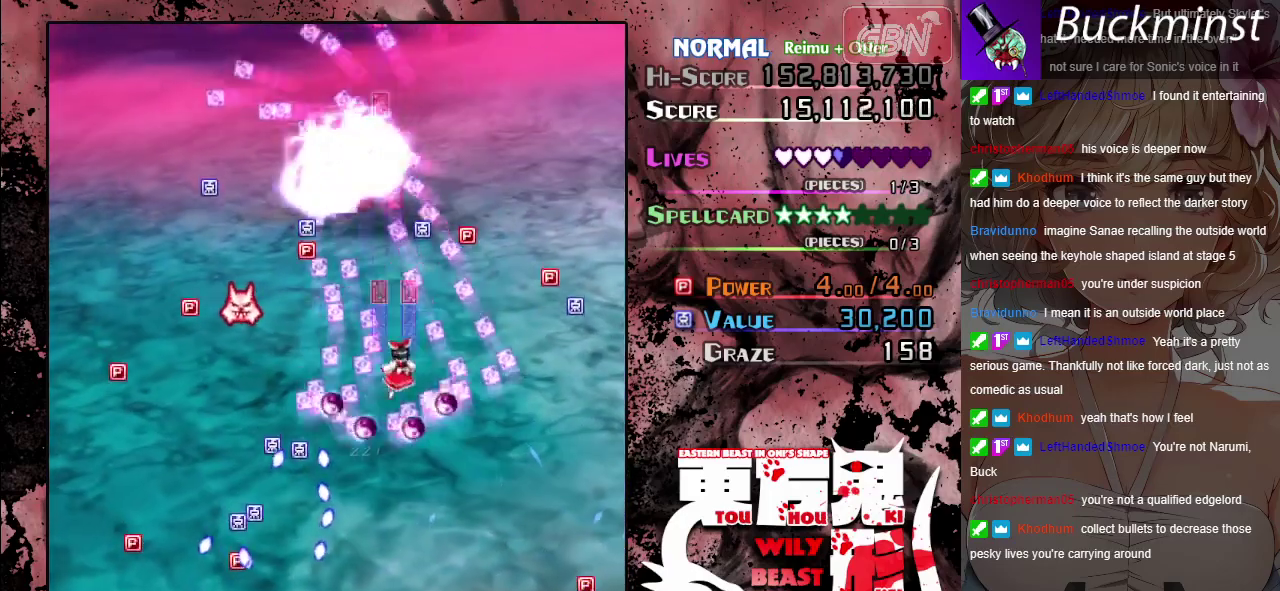
{"dt_ms": 800, "buttons": ["A"], "left_stick": "down", "events": [[583, "left_stick", "up"], [783, "left_stick", "down"]]}
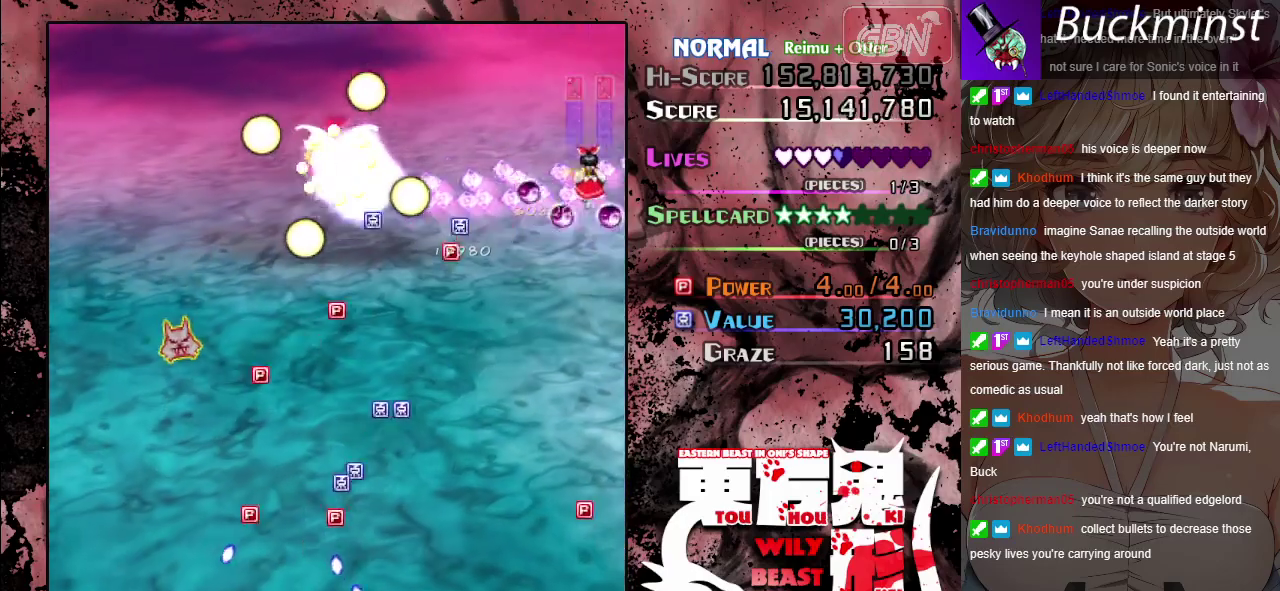
{"dt_ms": 400, "buttons": ["A"], "left_stick": "down-left", "events": [[200, "left_stick", "down-left"]]}
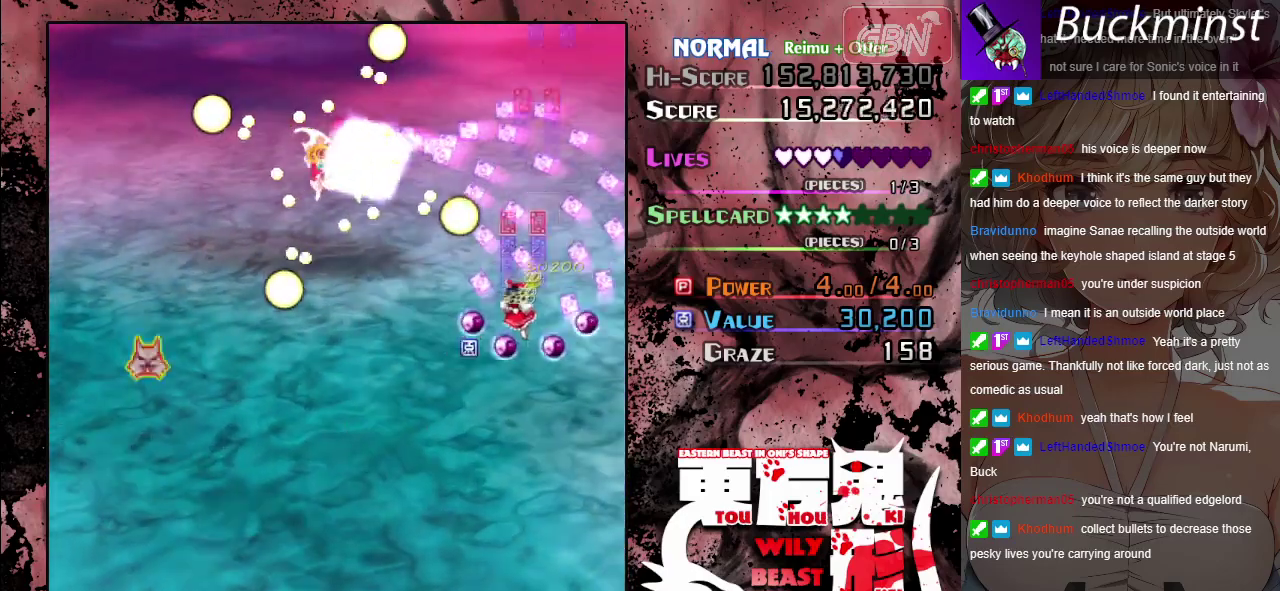
{"dt_ms": 500, "buttons": ["A"], "left_stick": "down-left", "events": []}
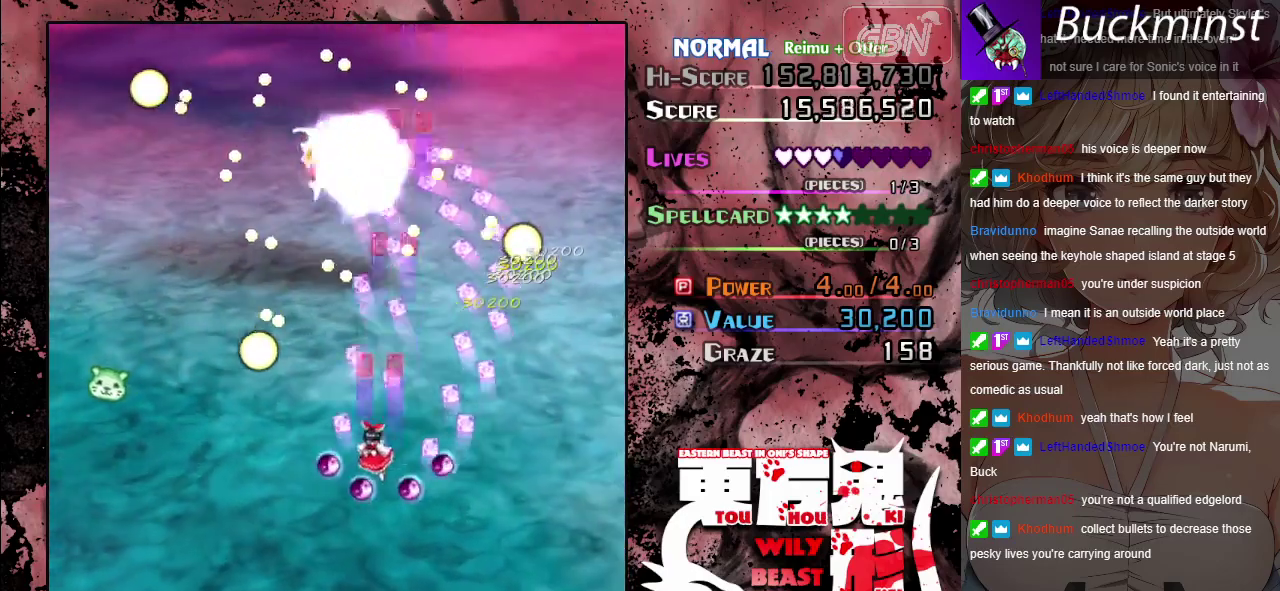
{"dt_ms": 500, "buttons": ["A"], "left_stick": "up-left", "events": [[167, "left_stick", "left"], [450, "left_stick", "up-left"]]}
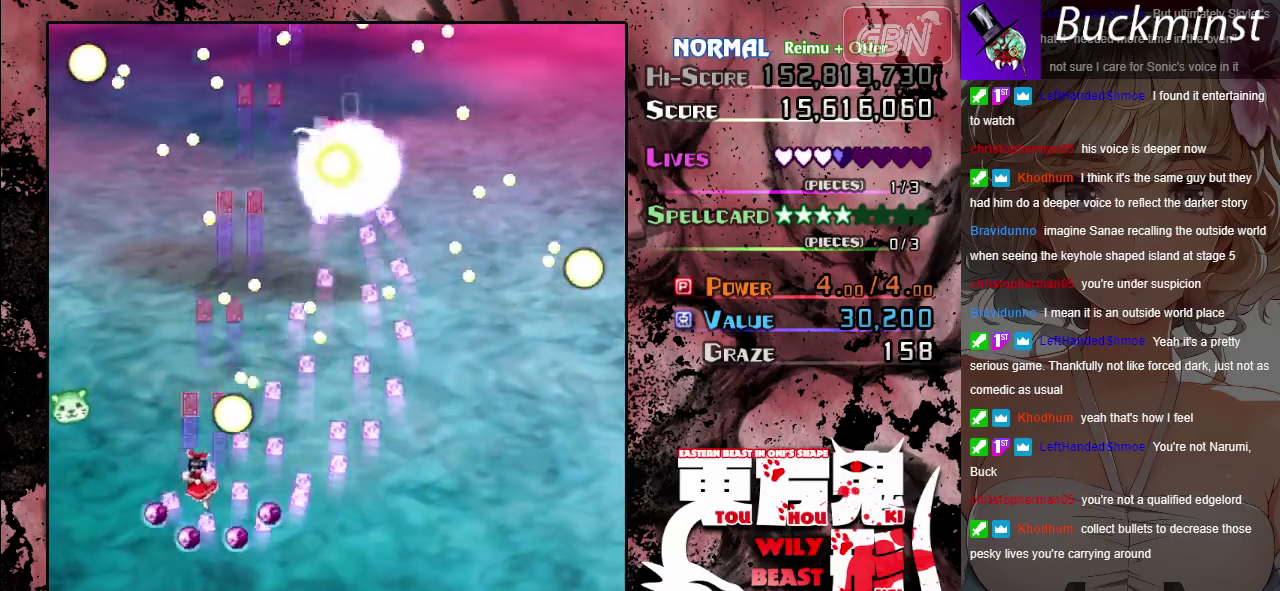
{"dt_ms": 700, "buttons": ["A"], "left_stick": "down", "events": [[33, "left_stick", "left"], [83, "left_stick", "up-left"], [133, "left_stick", "left"], [367, "left_stick", "down"]]}
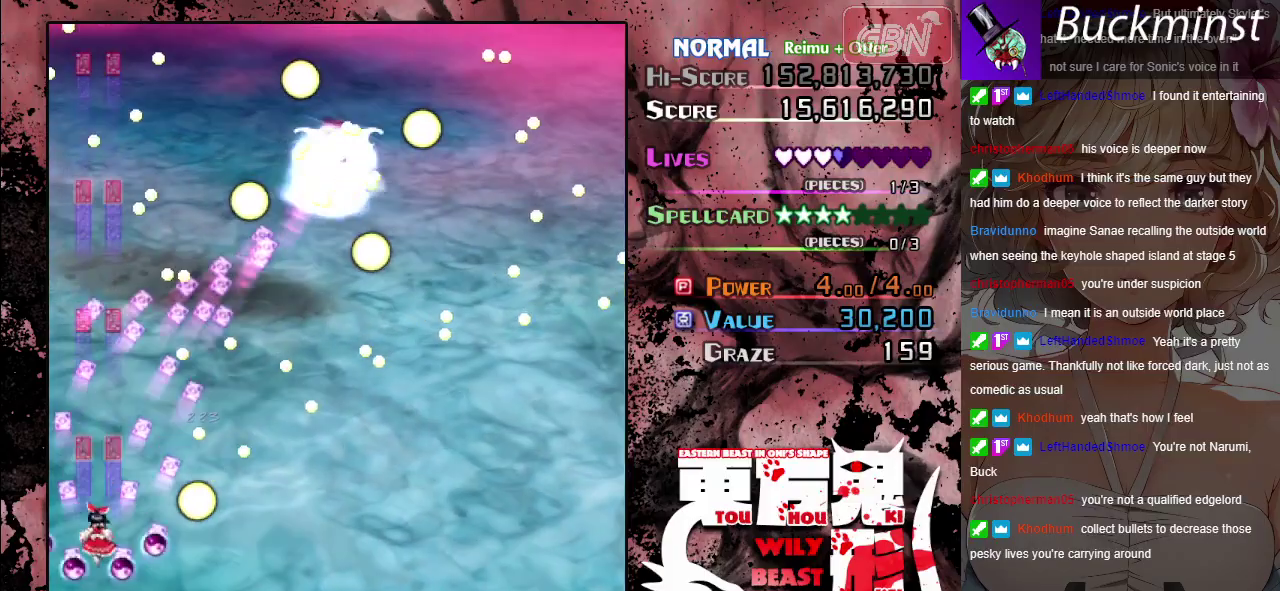
{"dt_ms": 300, "buttons": ["A"], "left_stick": "right", "events": [[83, "left_stick", "down-right"], [267, "left_stick", "right"]]}
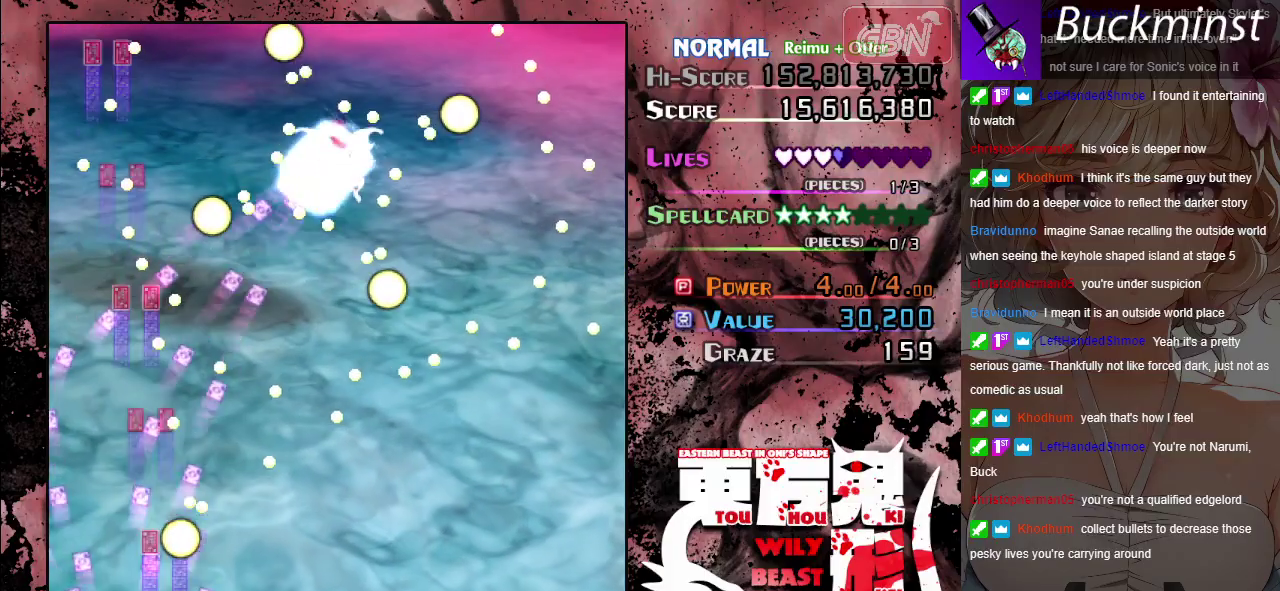
{"dt_ms": 600, "buttons": ["A", "X"], "left_stick": "up", "events": [[467, "left_stick", "up-right"], [533, "left_stick", "up"], [600, "X", "down"]]}
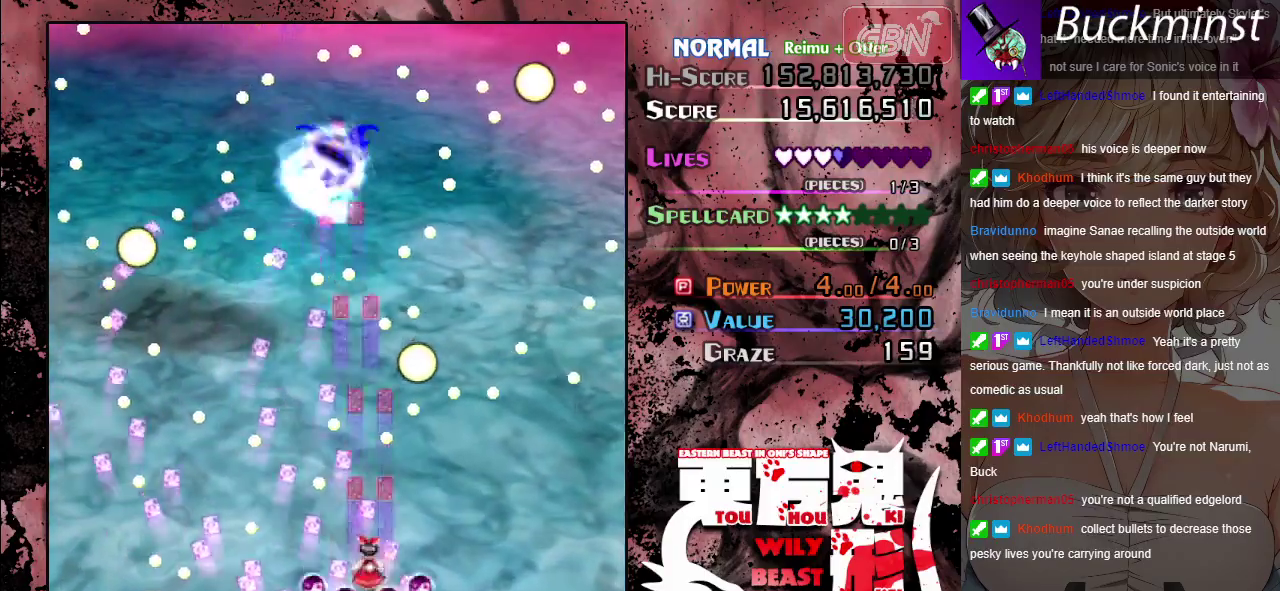
{"dt_ms": 400, "buttons": ["A", "X"], "left_stick": "down-left", "events": [[33, "left_stick", "up-left"], [117, "left_stick", "center"], [350, "left_stick", "down-left"]]}
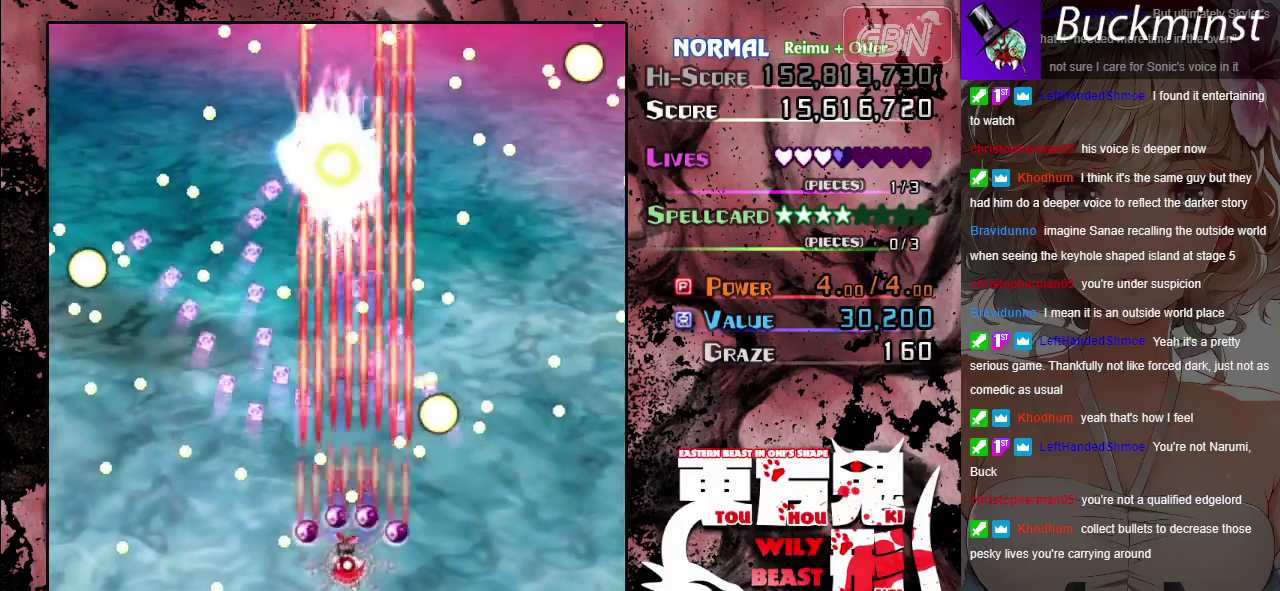
{"dt_ms": 500, "buttons": ["A", "X"], "left_stick": "center", "events": [[33, "left_stick", "down"], [117, "left_stick", "center"], [317, "left_stick", "down"], [467, "left_stick", "center"]]}
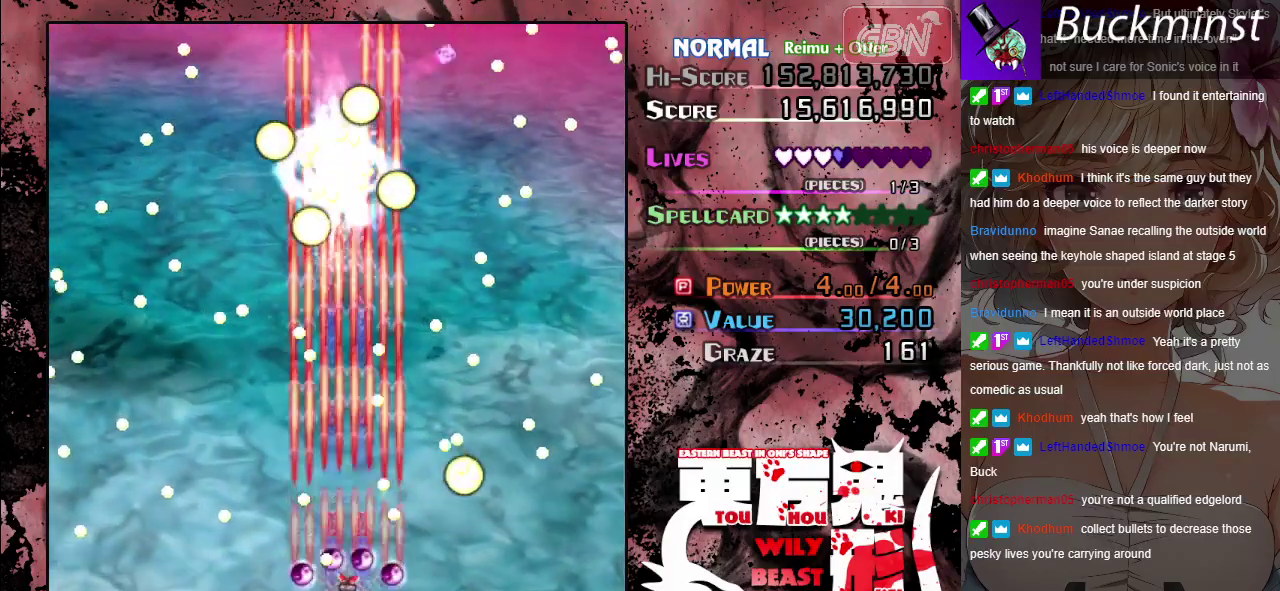
{"dt_ms": 300, "buttons": ["A", "X"], "left_stick": "up-left", "events": [[267, "left_stick", "up-left"]]}
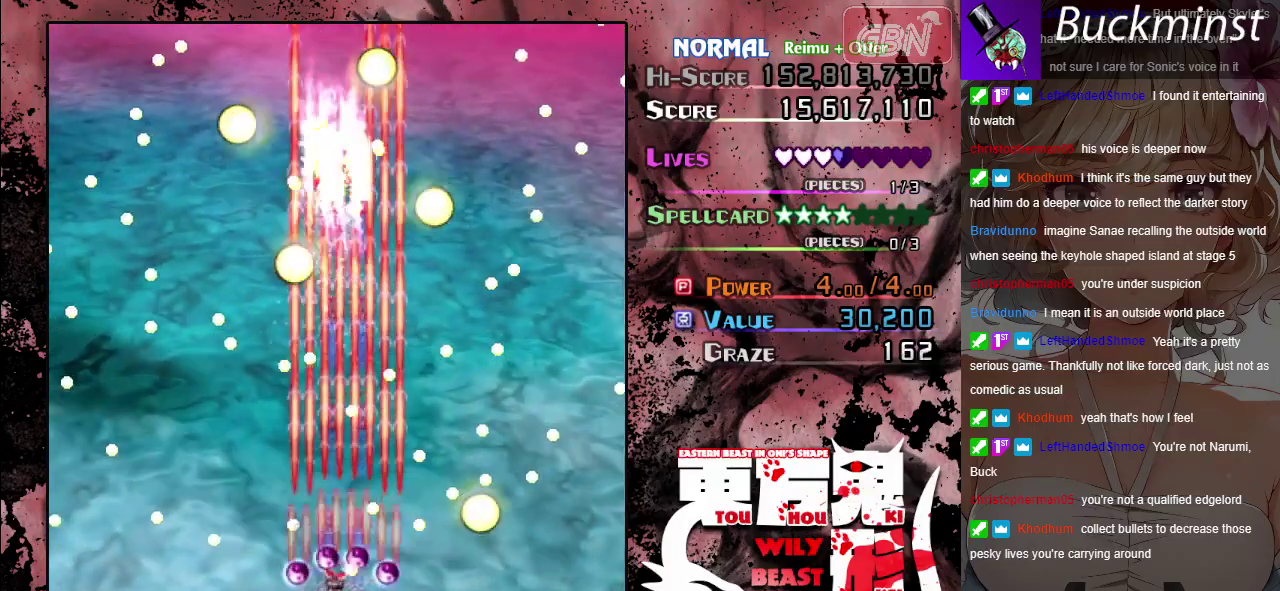
{"dt_ms": 200, "buttons": ["A", "X"], "left_stick": "center", "events": [[67, "left_stick", "center"]]}
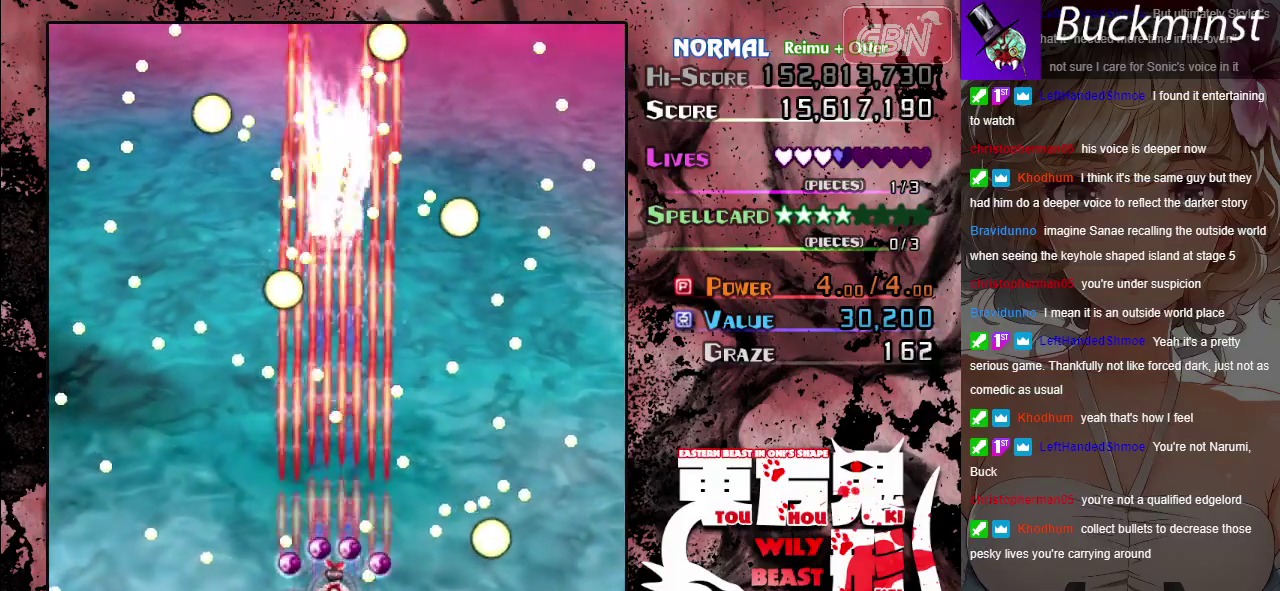
{"dt_ms": 500, "buttons": ["A", "X"], "left_stick": "up", "events": [[100, "left_stick", "up-left"], [200, "left_stick", "center"], [500, "left_stick", "up"]]}
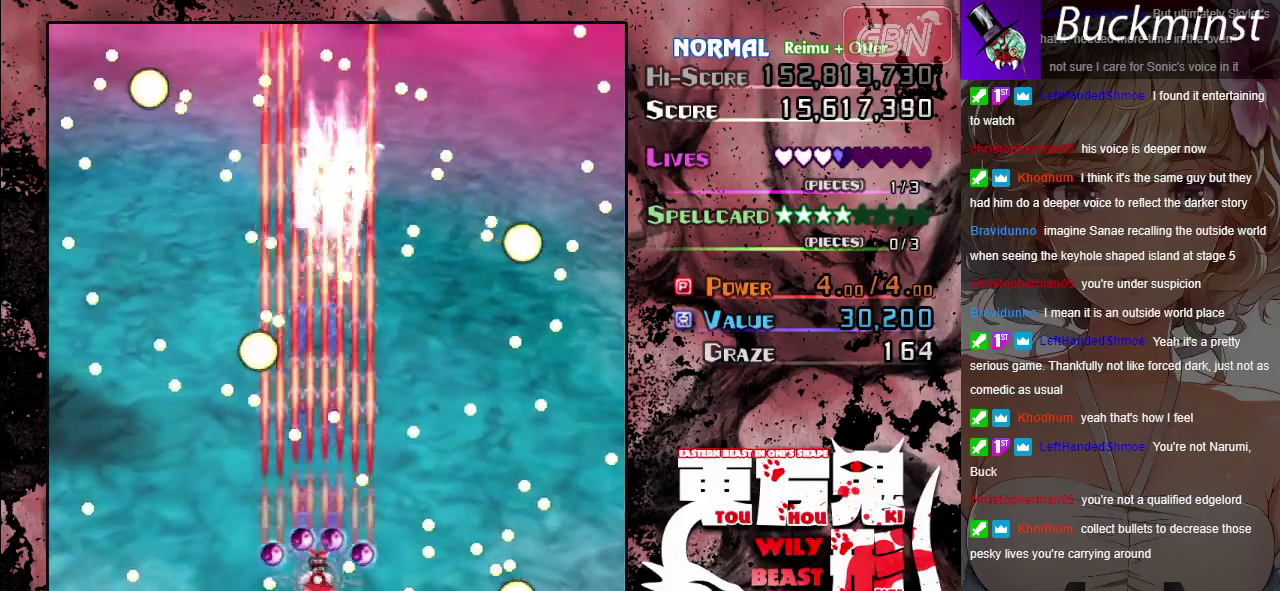
{"dt_ms": 500, "buttons": ["A", "X"], "left_stick": "down-left", "events": [[100, "left_stick", "center"], [450, "left_stick", "down-left"]]}
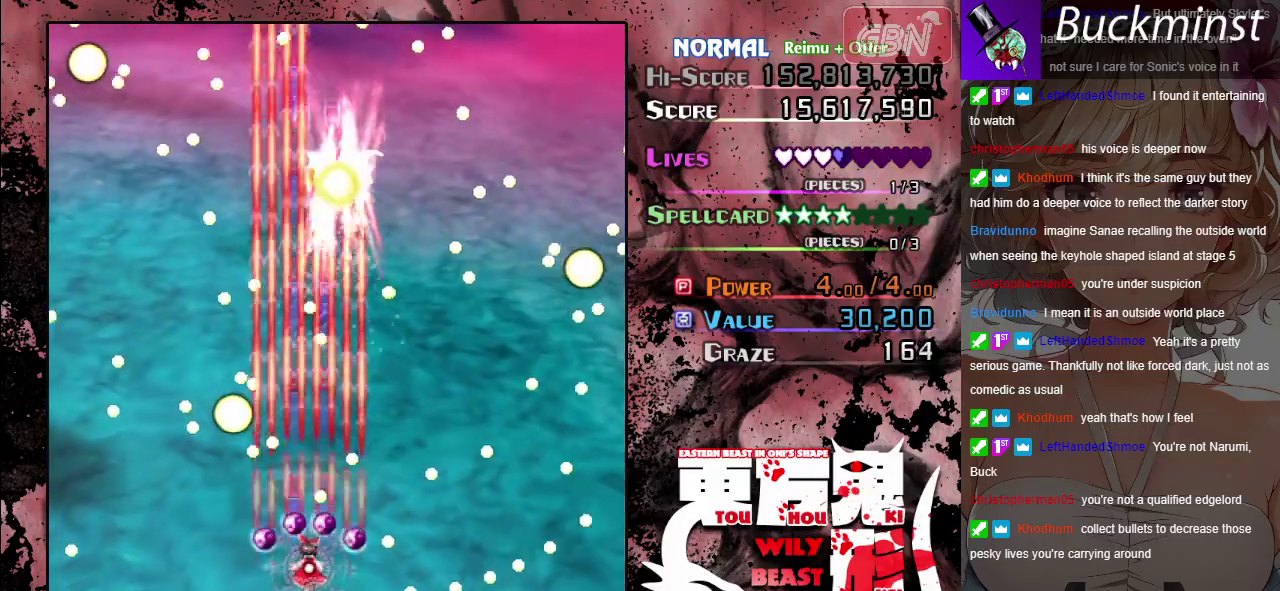
{"dt_ms": 500, "buttons": ["A", "X"], "left_stick": "center", "events": [[50, "left_stick", "center"], [250, "left_stick", "down"], [367, "left_stick", "center"]]}